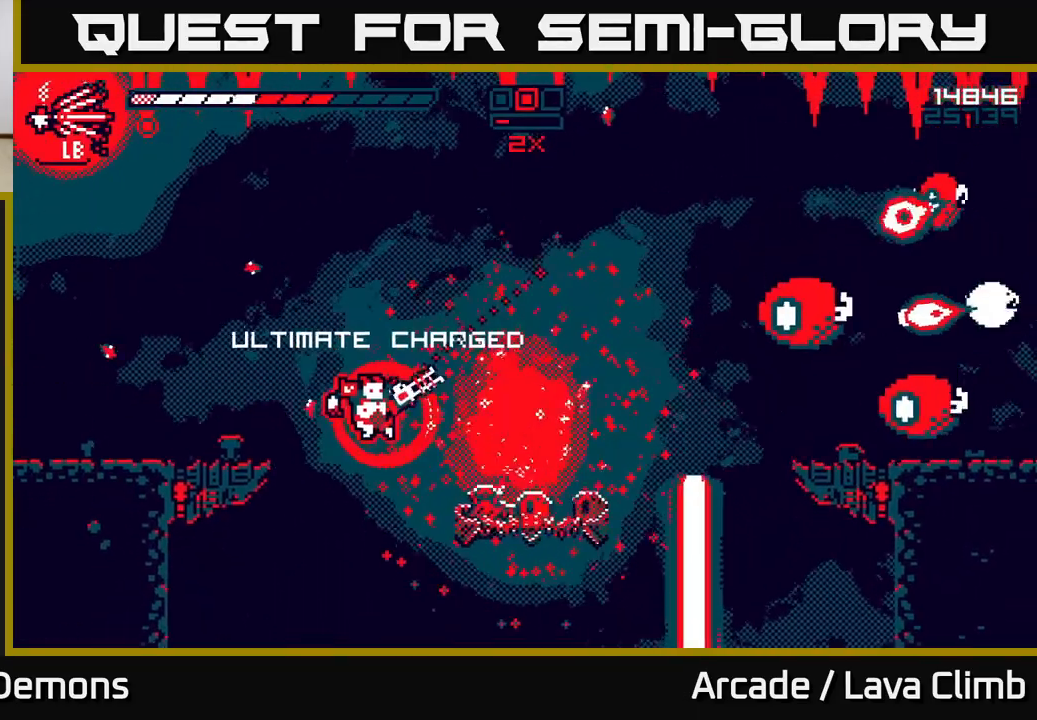
Gameplay with a controller (Xbox layout); each line is a JSON object with the inputs held at the frame after it. "events" lists button and stick changes between this image and that frame as [ms after this image, input, new state], when the widget could be followed in between.
{"buttons": ["R2"], "left_stick": "left", "right_stick": "right", "events": [[67, "L2", "down"], [200, "R2", "down"], [300, "L2", "up"], [400, "left_stick", "left"]]}
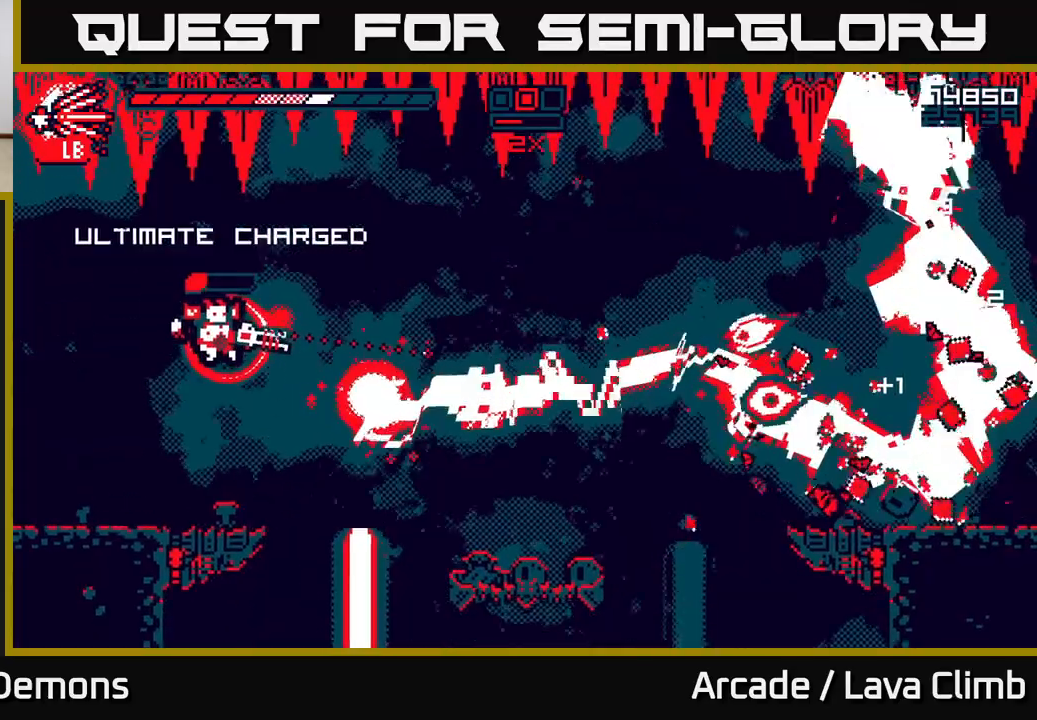
{"buttons": [], "left_stick": "right", "right_stick": "right", "events": [[183, "R2", "up"], [300, "left_stick", "center"], [433, "left_stick", "right"]]}
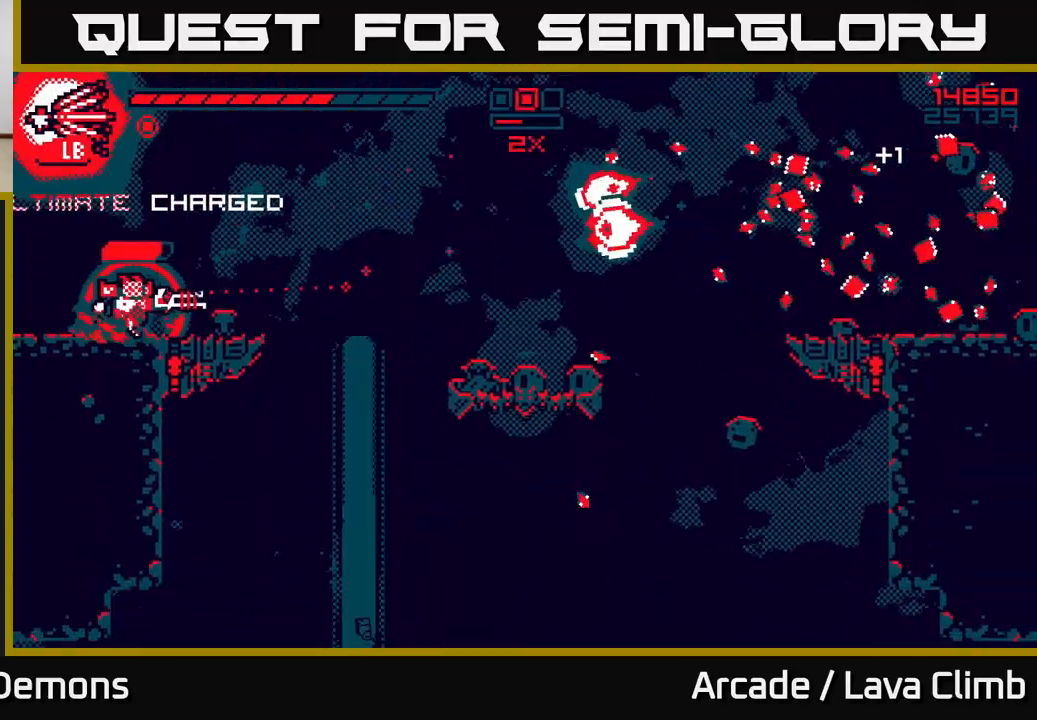
{"buttons": ["R1"], "left_stick": "right", "right_stick": "right", "events": [[50, "L2", "down"], [250, "L2", "up"], [467, "R1", "down"]]}
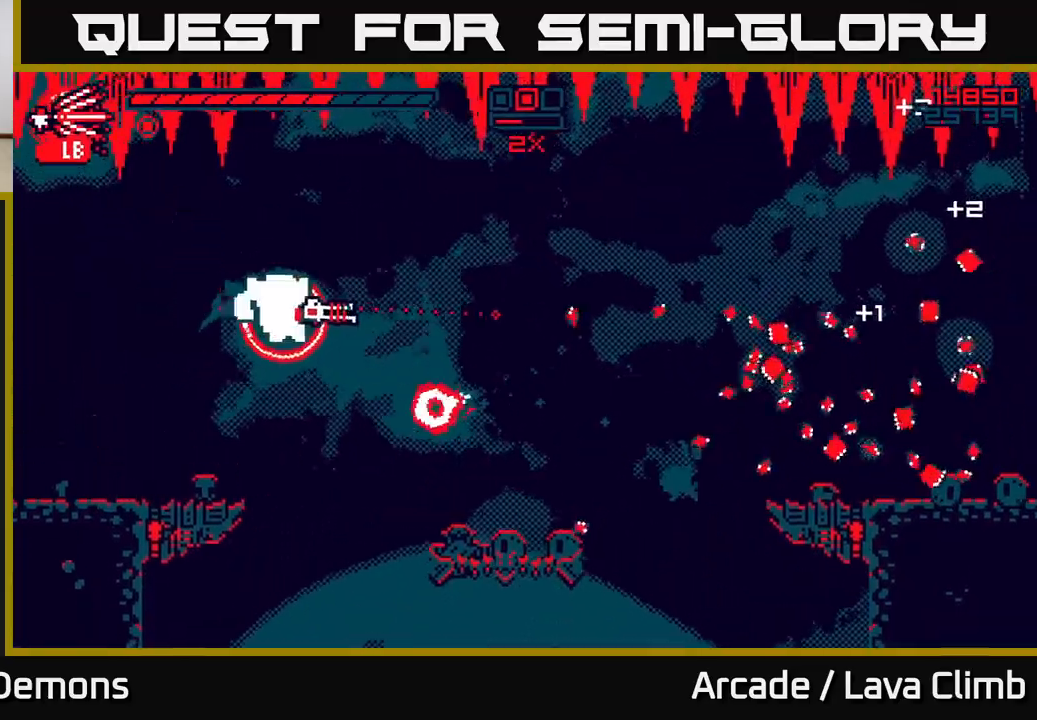
{"buttons": [], "left_stick": "right", "right_stick": "right", "events": [[250, "R1", "up"]]}
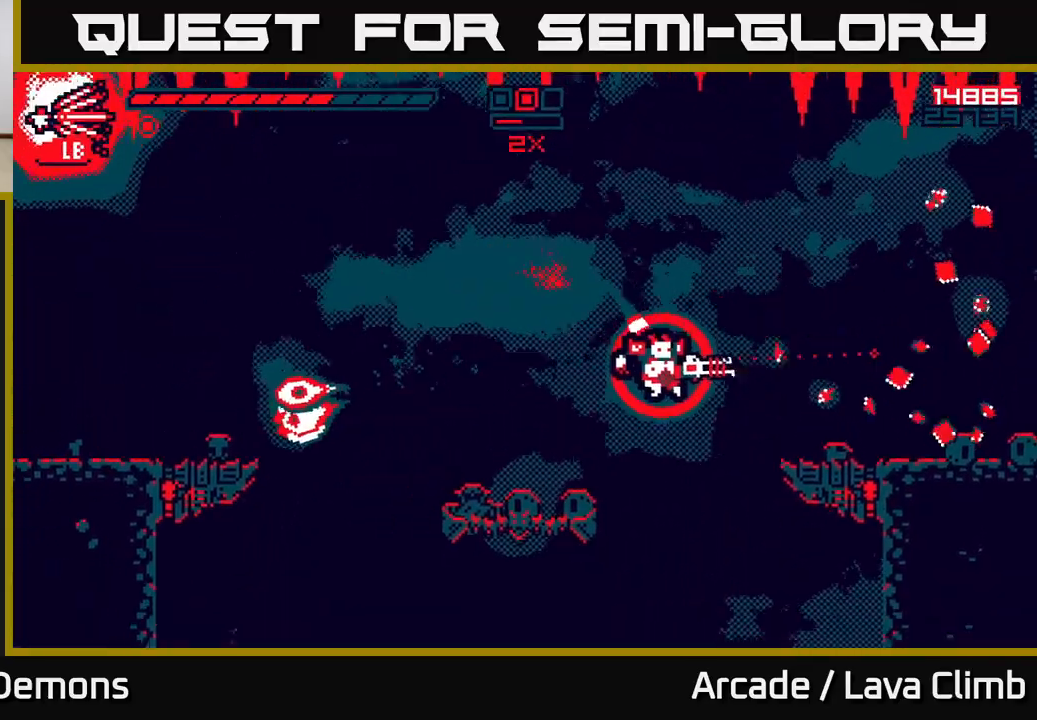
{"buttons": [], "left_stick": "right", "right_stick": "down-left", "events": [[33, "L2", "down"], [233, "L2", "up"], [500, "right_stick", "down-left"]]}
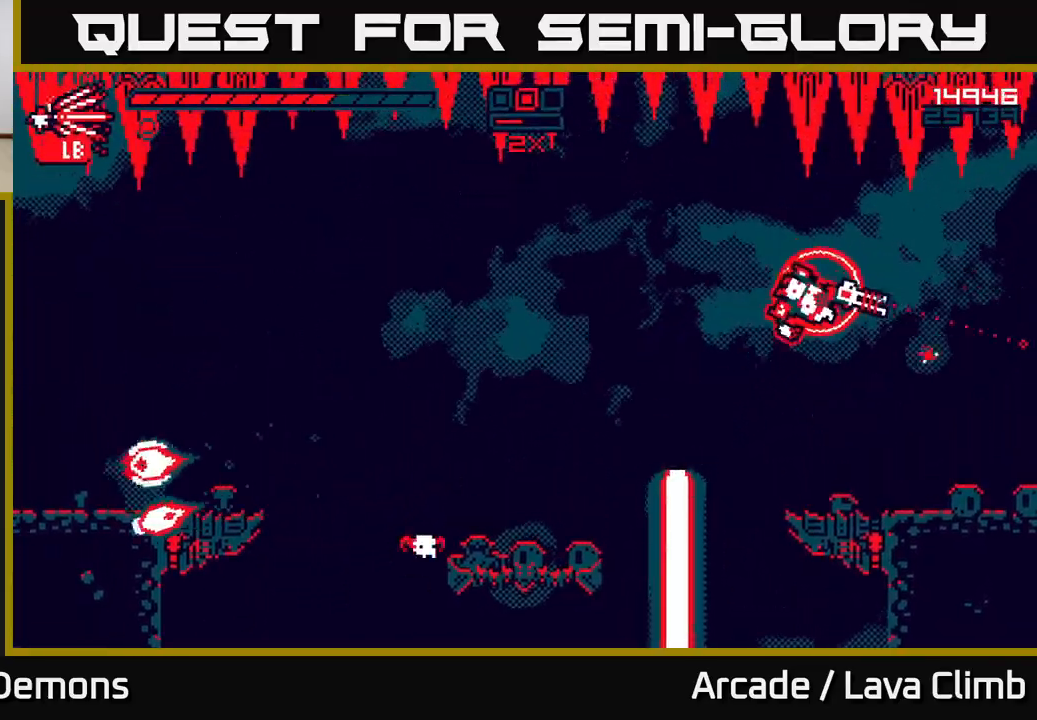
{"buttons": [], "left_stick": "center", "right_stick": "left", "events": [[217, "left_stick", "center"], [267, "left_stick", "left"], [300, "right_stick", "left"], [500, "left_stick", "center"]]}
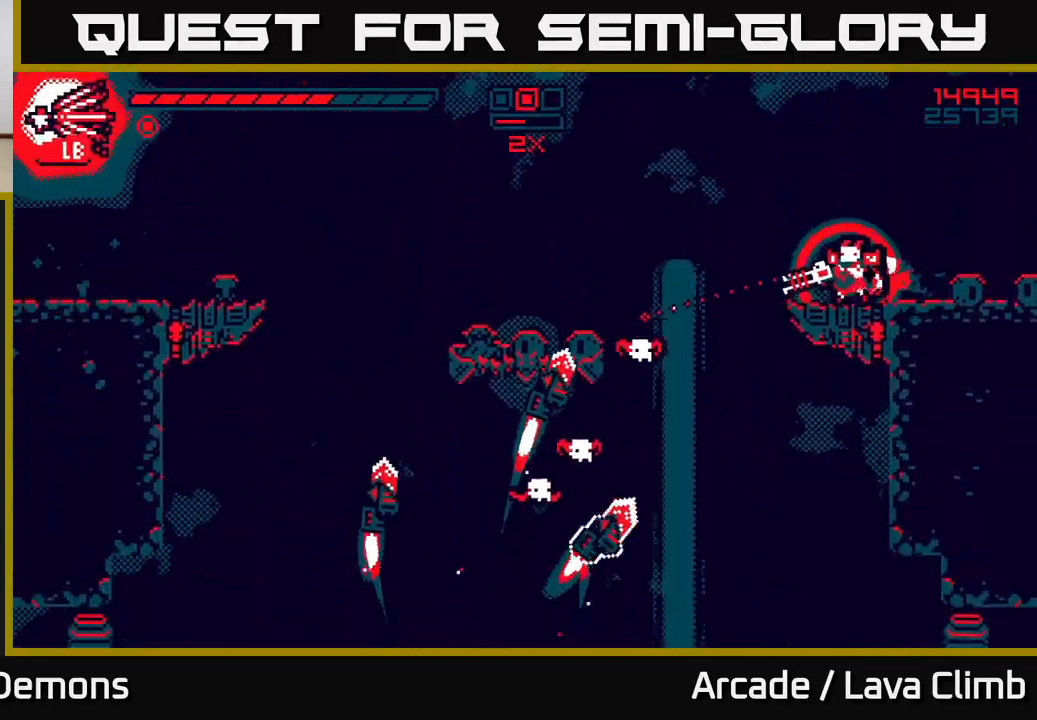
{"buttons": [], "left_stick": "right", "right_stick": "down-left", "events": [[17, "right_stick", "down-left"], [100, "R2", "down"], [150, "left_stick", "right"], [233, "R2", "up"]]}
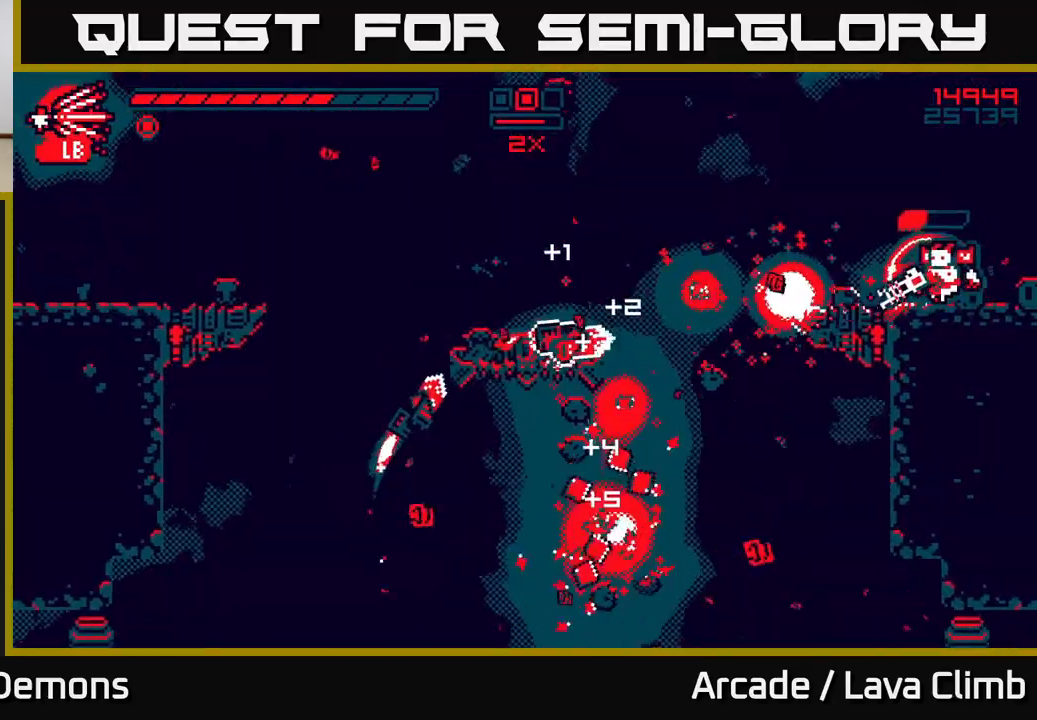
{"buttons": [], "left_stick": "center", "right_stick": "left", "events": [[167, "left_stick", "center"], [183, "right_stick", "left"], [267, "left_stick", "left"], [400, "left_stick", "center"]]}
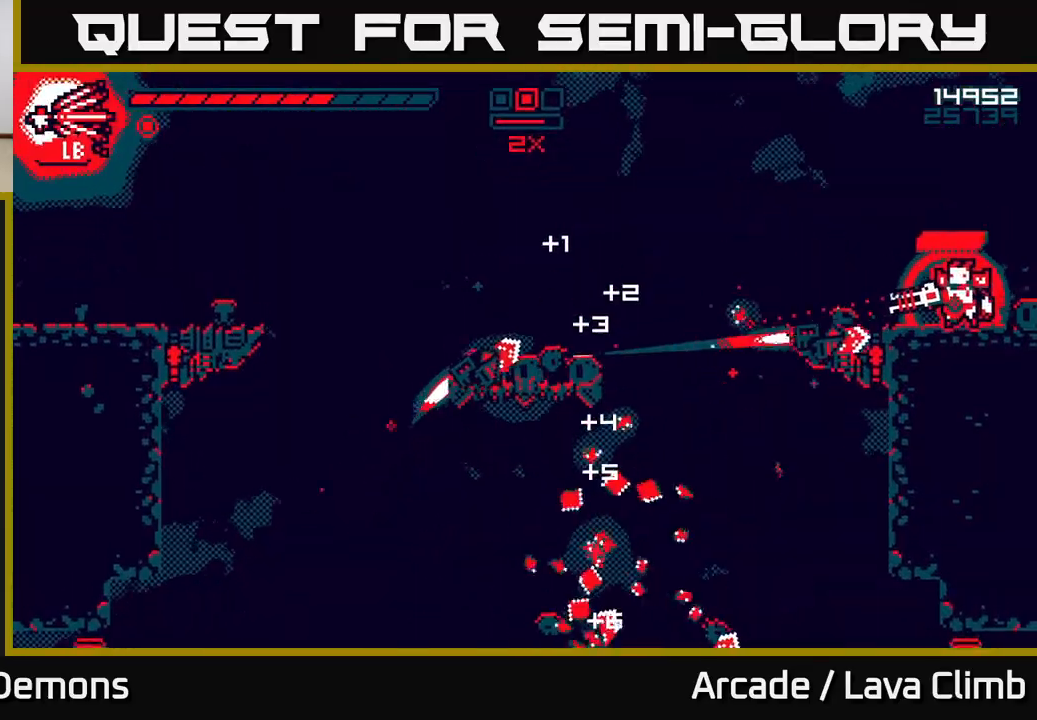
{"buttons": [], "left_stick": "left", "right_stick": "down-left", "events": [[50, "left_stick", "left"], [217, "L2", "down"], [283, "right_stick", "down-left"], [383, "L2", "up"]]}
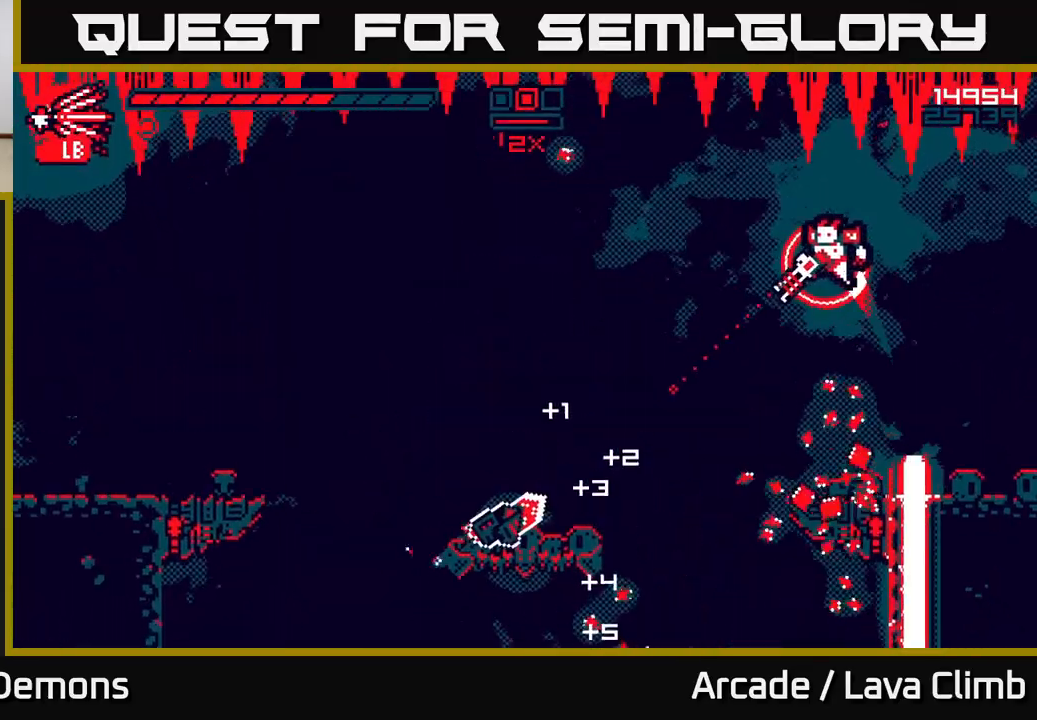
{"buttons": ["L2"], "left_stick": "left", "right_stick": "down", "events": [[233, "right_stick", "down"], [283, "R2", "down"], [383, "L2", "down"], [417, "R2", "up"]]}
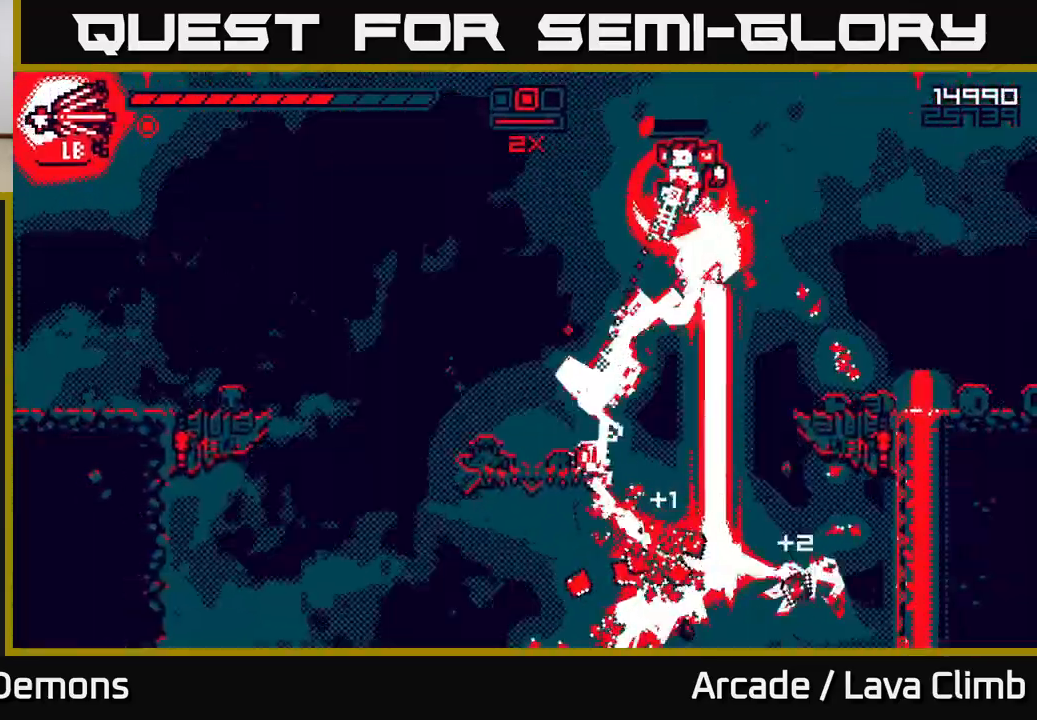
{"buttons": [], "left_stick": "center", "right_stick": "down", "events": [[50, "L2", "up"], [483, "left_stick", "center"]]}
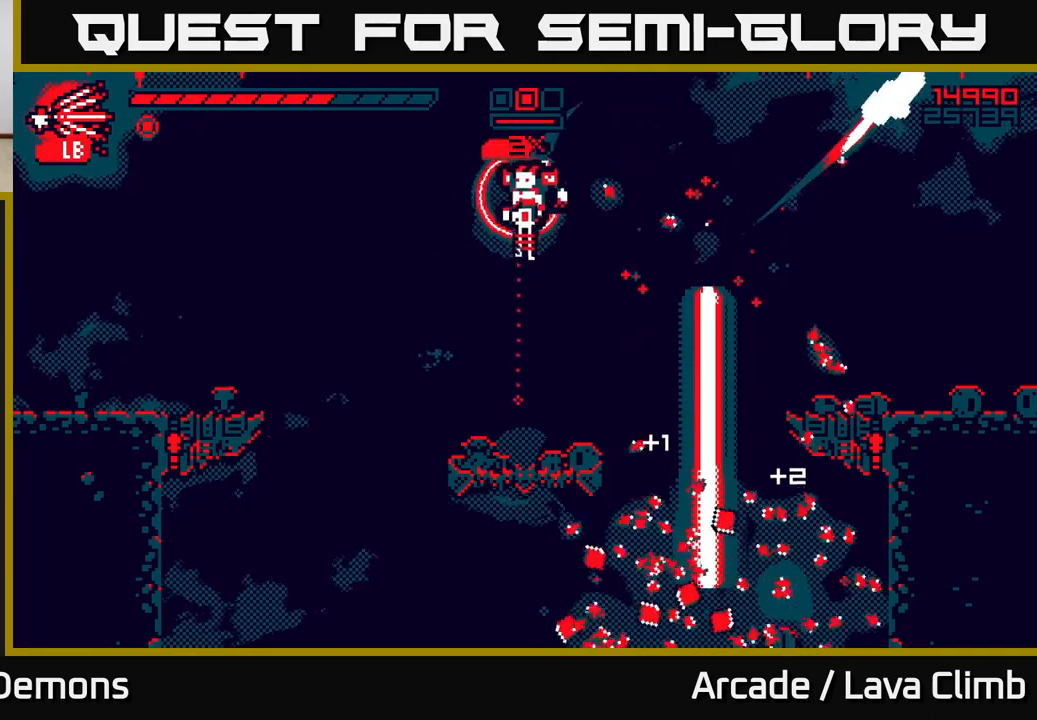
{"buttons": [], "left_stick": "right", "right_stick": "down", "events": [[50, "left_stick", "right"]]}
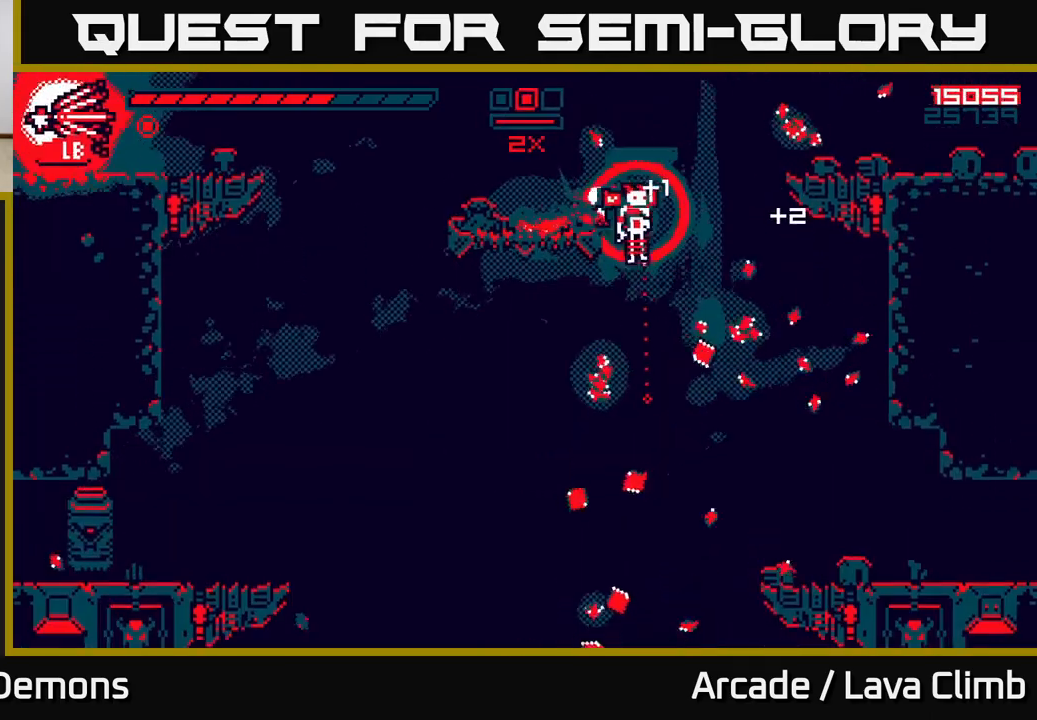
{"buttons": [], "left_stick": "left", "right_stick": "left", "events": [[50, "left_stick", "left"], [233, "left_stick", "center"], [400, "left_stick", "left"], [467, "right_stick", "left"]]}
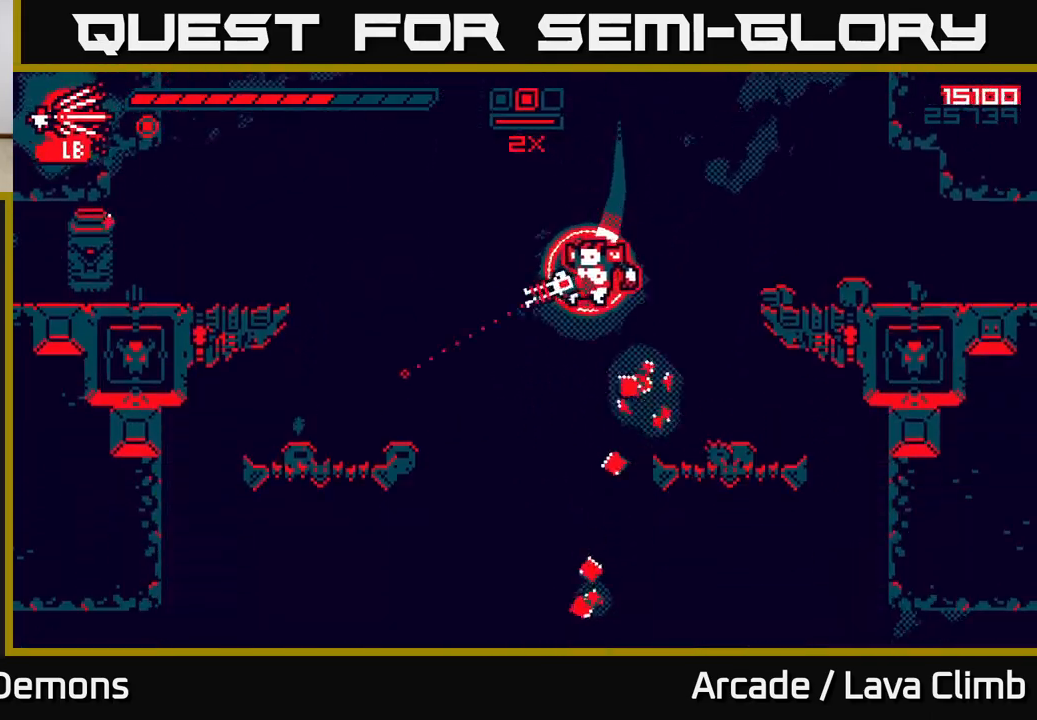
{"buttons": ["L2"], "left_stick": "left", "right_stick": "up-right", "events": [[117, "right_stick", "up"], [183, "left_stick", "center"], [233, "L2", "down"], [233, "right_stick", "up-right"], [300, "left_stick", "left"]]}
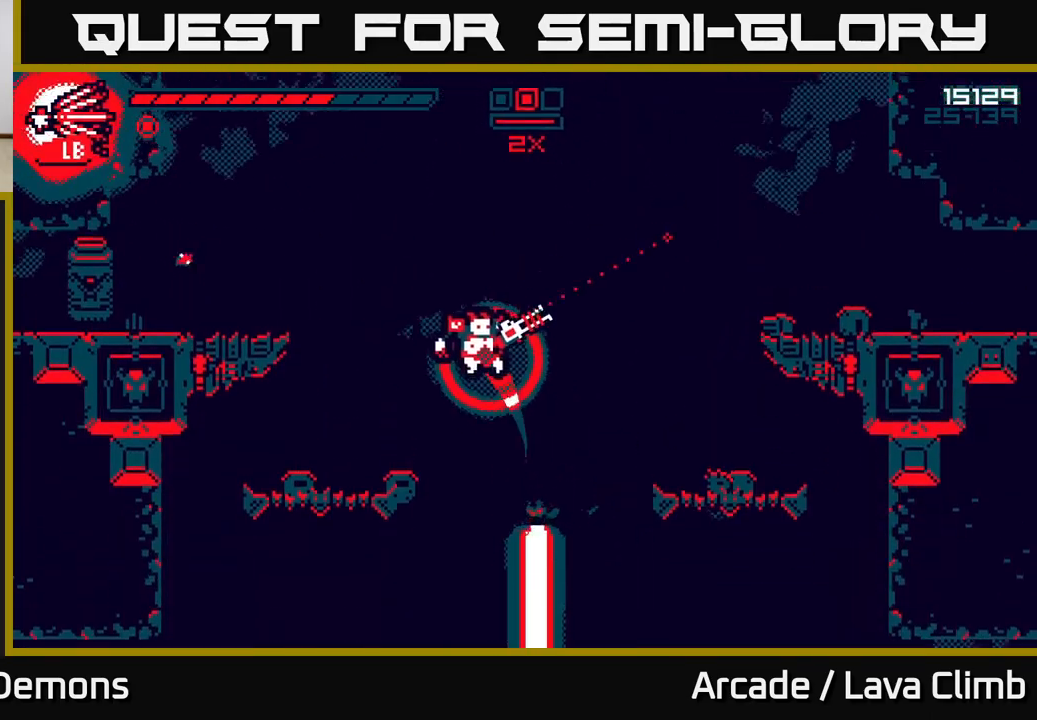
{"buttons": [], "left_stick": "center", "right_stick": "up", "events": [[117, "L2", "up"], [117, "right_stick", "up"], [433, "left_stick", "center"]]}
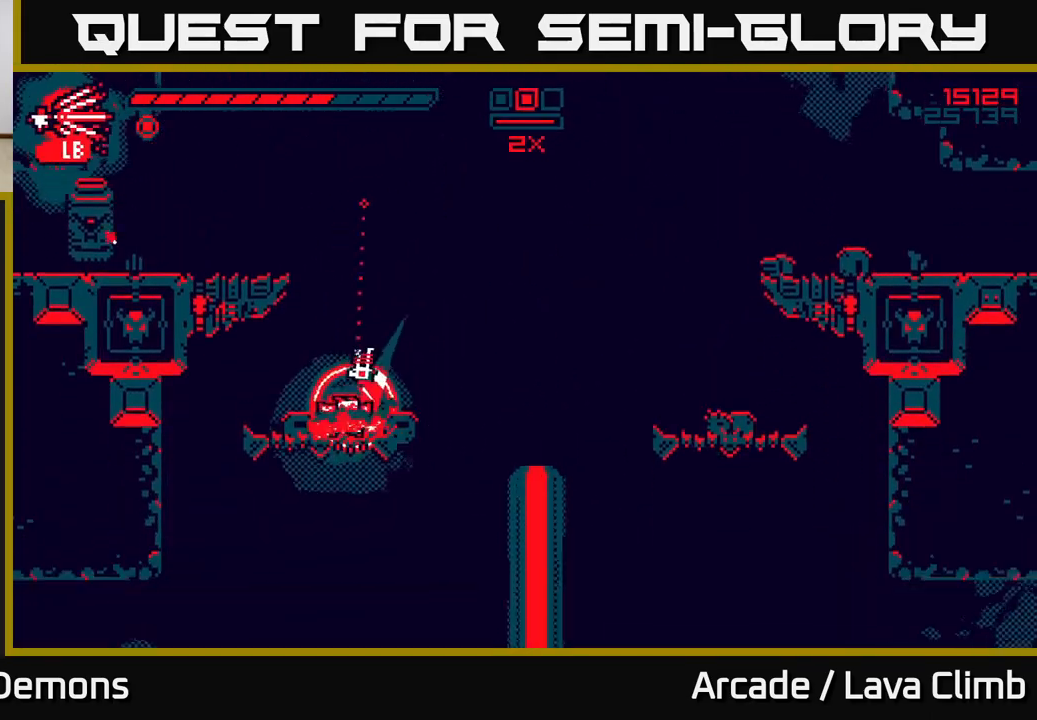
{"buttons": ["R1"], "left_stick": "right", "right_stick": "right", "events": [[100, "left_stick", "right"], [200, "right_stick", "right"], [300, "L2", "down"], [483, "R1", "down"], [500, "L2", "up"]]}
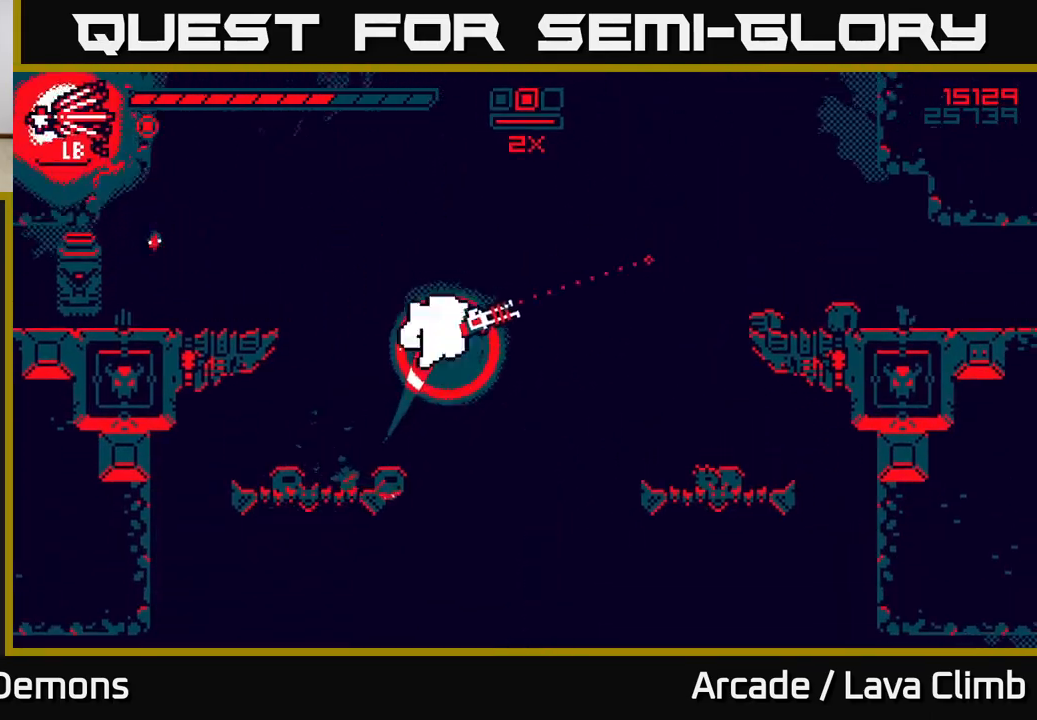
{"buttons": ["L2"], "left_stick": "up", "right_stick": "up", "events": [[50, "right_stick", "up-right"], [200, "R1", "up"], [300, "right_stick", "up"], [367, "left_stick", "up"], [383, "L2", "down"]]}
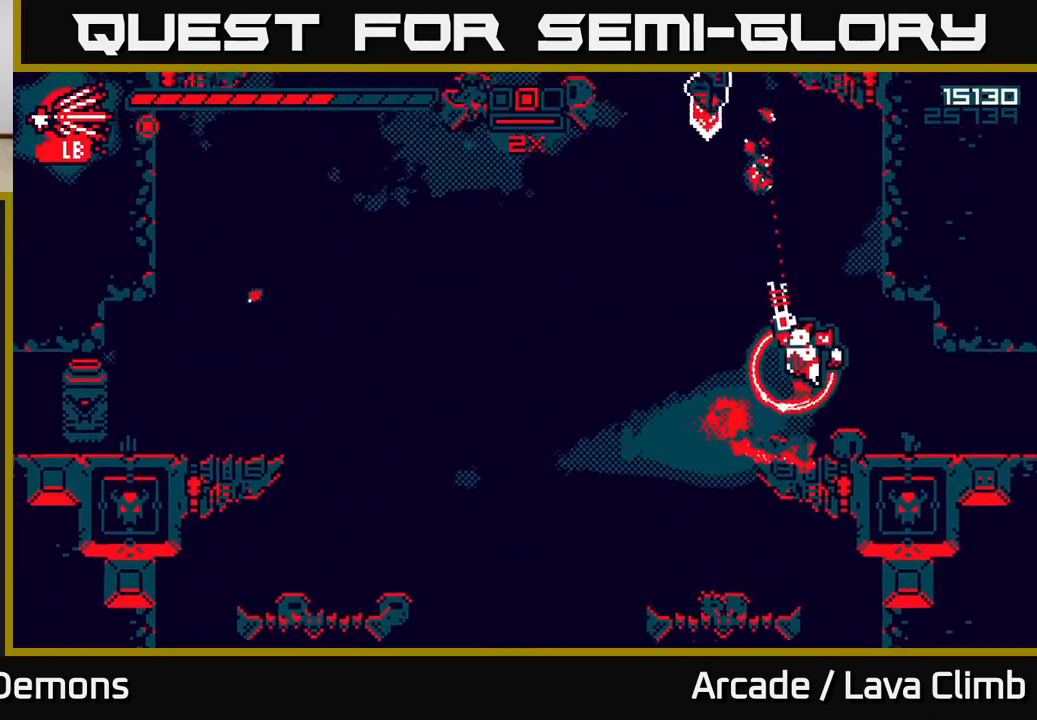
{"buttons": ["R2"], "left_stick": "center", "right_stick": "up-left", "events": [[117, "left_stick", "right"], [117, "right_stick", "up-left"], [200, "L2", "up"], [350, "left_stick", "left"], [450, "R2", "down"], [467, "left_stick", "center"]]}
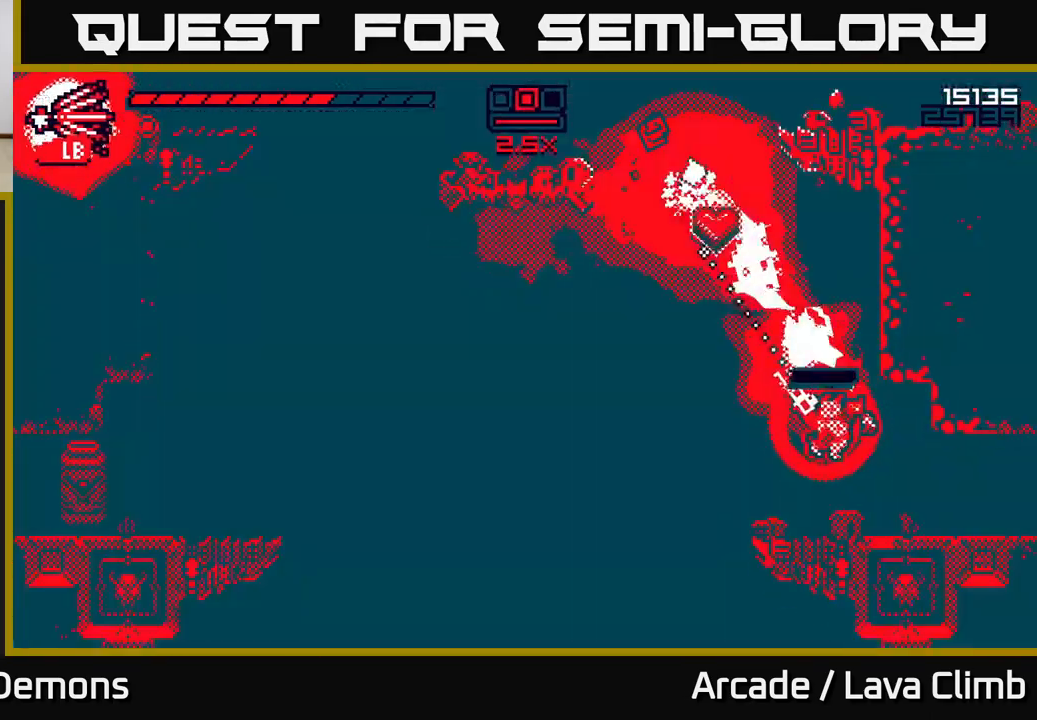
{"buttons": ["L2"], "left_stick": "left", "right_stick": "up", "events": [[50, "R2", "up"], [250, "left_stick", "left"], [317, "left_stick", "up-left"], [333, "right_stick", "up"], [350, "L2", "down"], [483, "left_stick", "left"]]}
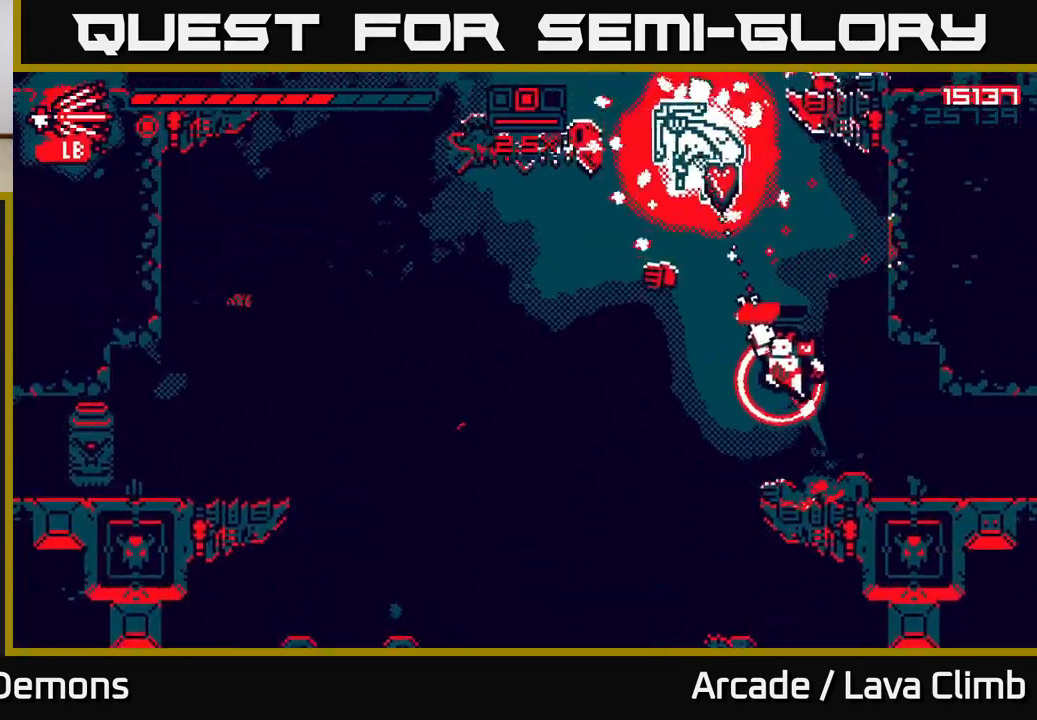
{"buttons": ["L2"], "left_stick": "left", "right_stick": "up", "events": [[117, "L2", "up"], [367, "L2", "down"]]}
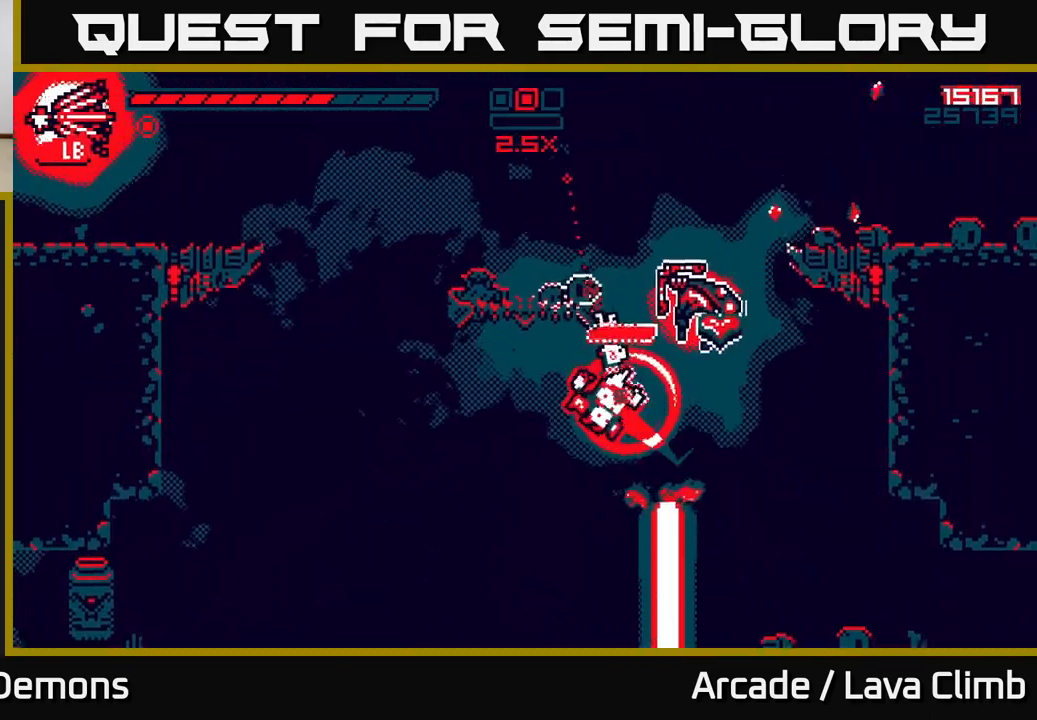
{"buttons": [], "left_stick": "left", "right_stick": "up-right", "events": [[400, "L2", "up"], [433, "right_stick", "up-right"]]}
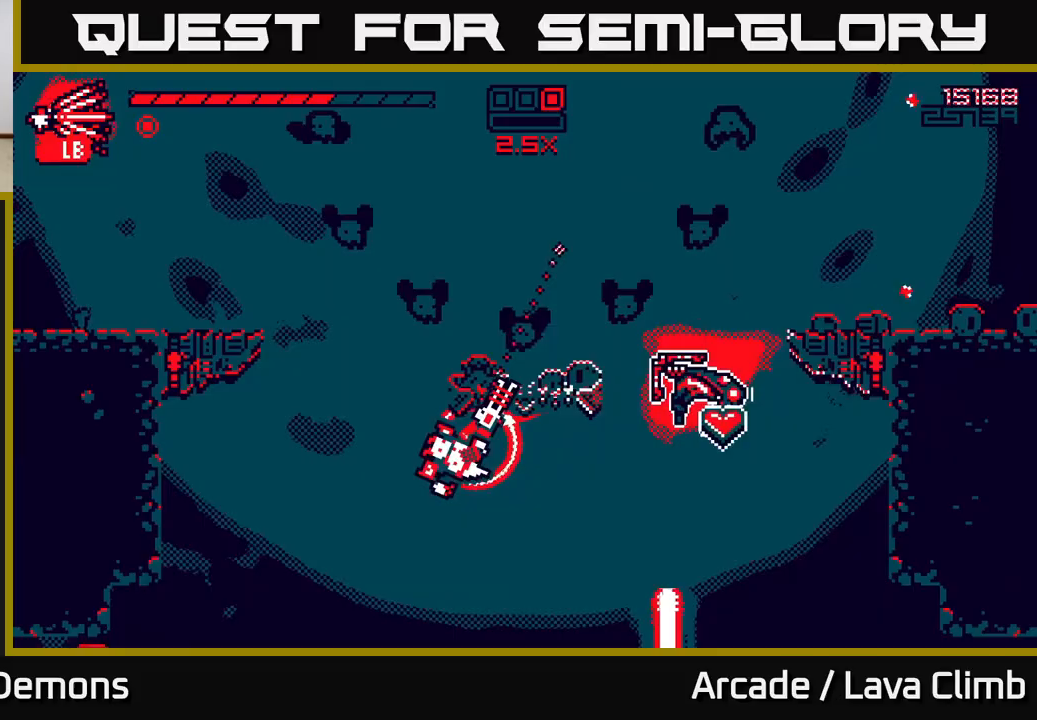
{"buttons": ["L2"], "left_stick": "up-left", "right_stick": "up", "events": [[250, "L2", "down"], [267, "left_stick", "up-left"], [300, "R2", "down"], [317, "right_stick", "up"], [433, "R2", "up"]]}
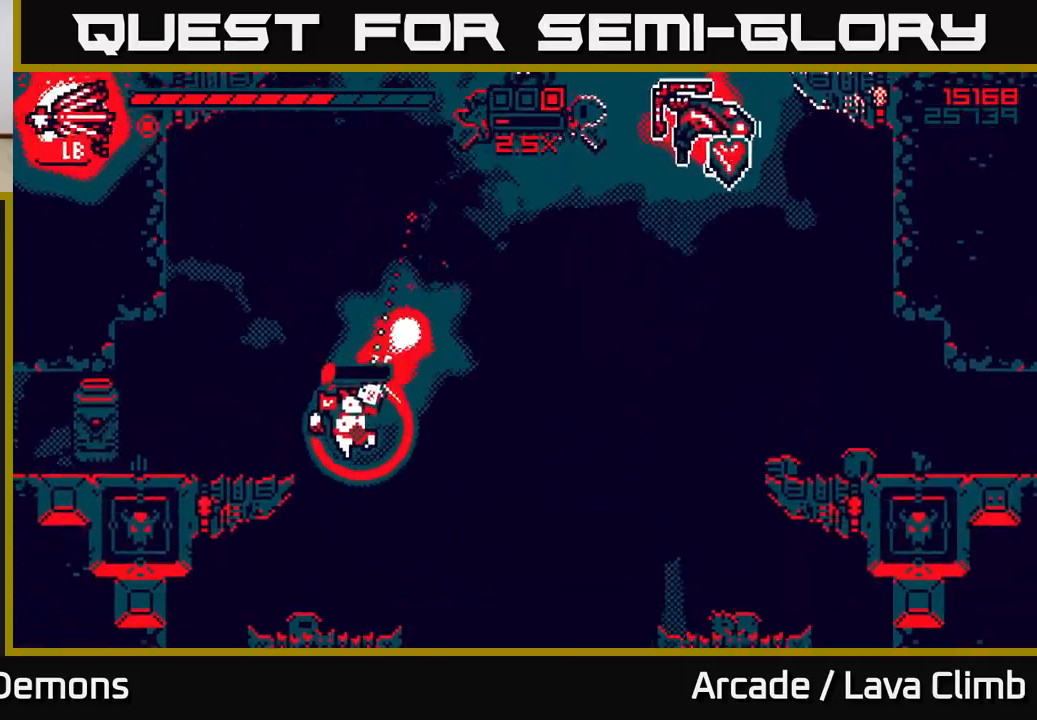
{"buttons": [], "left_stick": "center", "right_stick": "up-right", "events": [[50, "left_stick", "up-right"], [117, "left_stick", "up-left"], [233, "right_stick", "up-right"], [283, "left_stick", "right"], [300, "L2", "up"], [400, "left_stick", "center"]]}
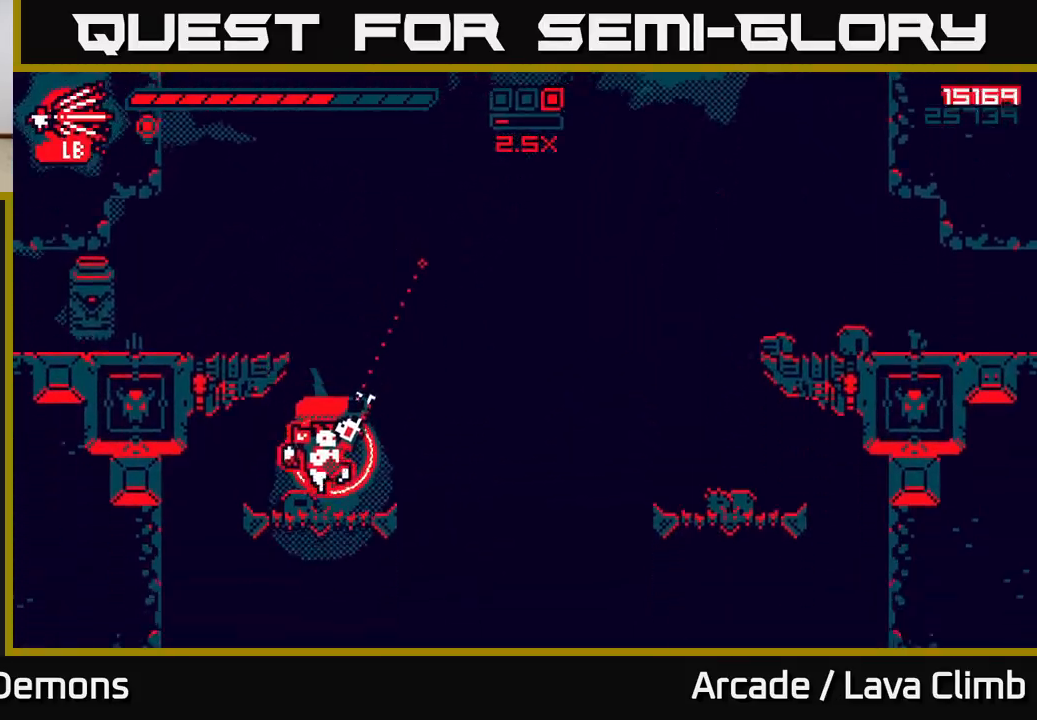
{"buttons": [], "left_stick": "up-left", "right_stick": "up-right", "events": [[150, "L2", "down"], [183, "left_stick", "up"], [350, "left_stick", "up-left"], [400, "L2", "up"]]}
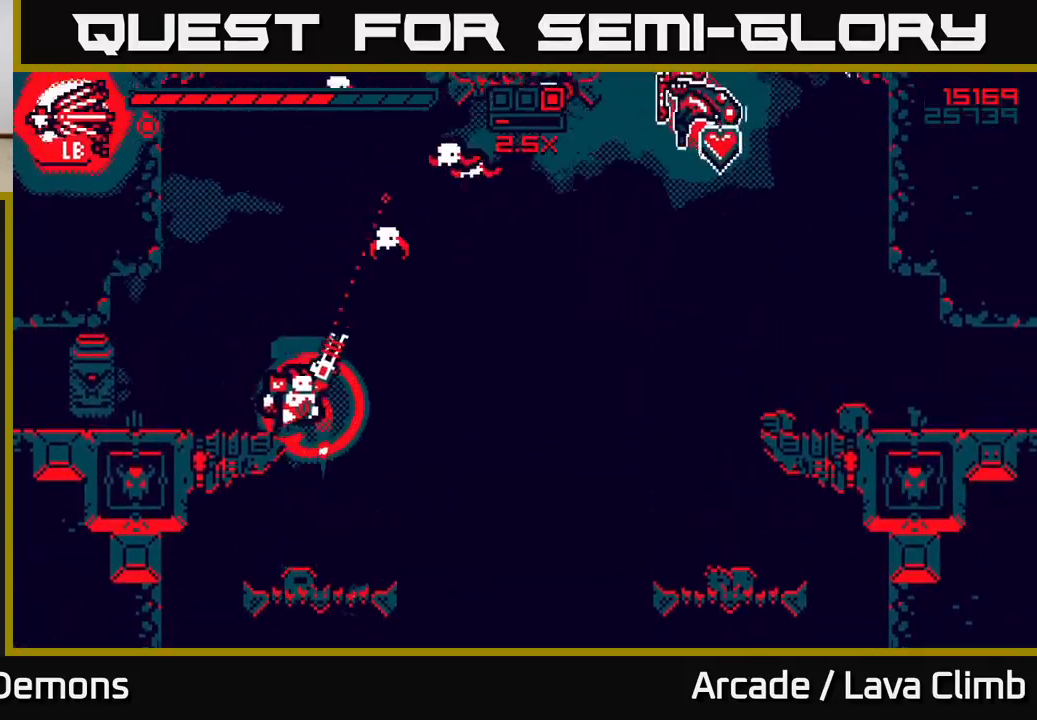
{"buttons": [], "left_stick": "center", "right_stick": "up-right", "events": [[17, "L2", "down"], [167, "L2", "up"], [217, "R2", "down"], [317, "R2", "up"], [317, "right_stick", "right"], [383, "left_stick", "center"], [500, "right_stick", "up-right"]]}
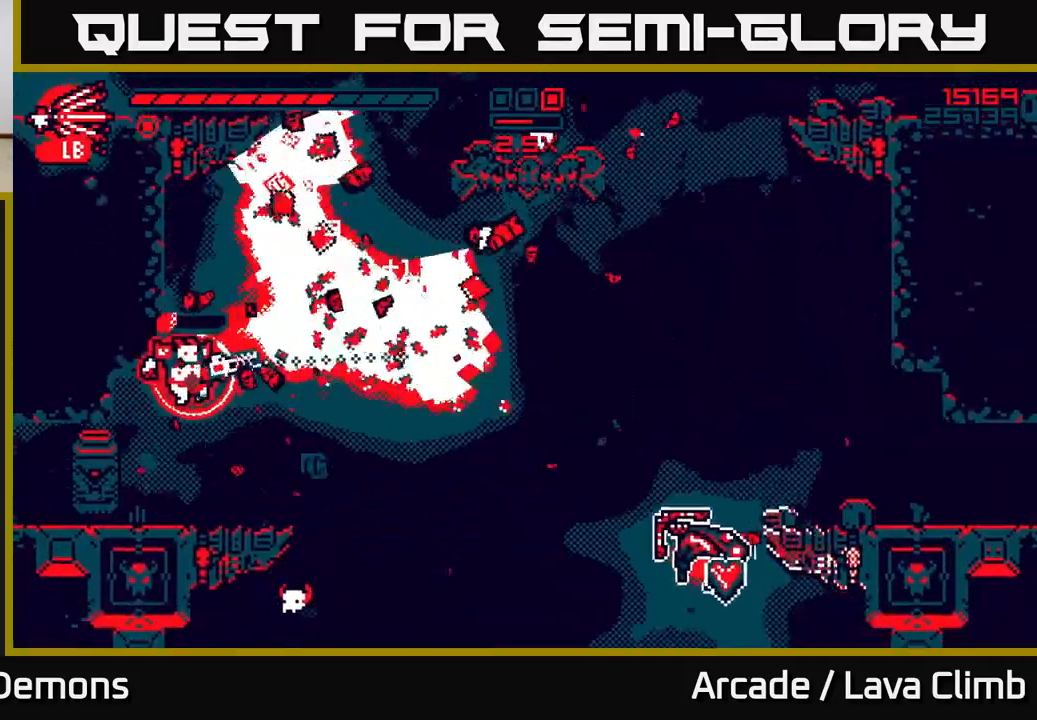
{"buttons": ["R1"], "left_stick": "right", "right_stick": "up-right", "events": [[133, "left_stick", "right"], [400, "R1", "down"]]}
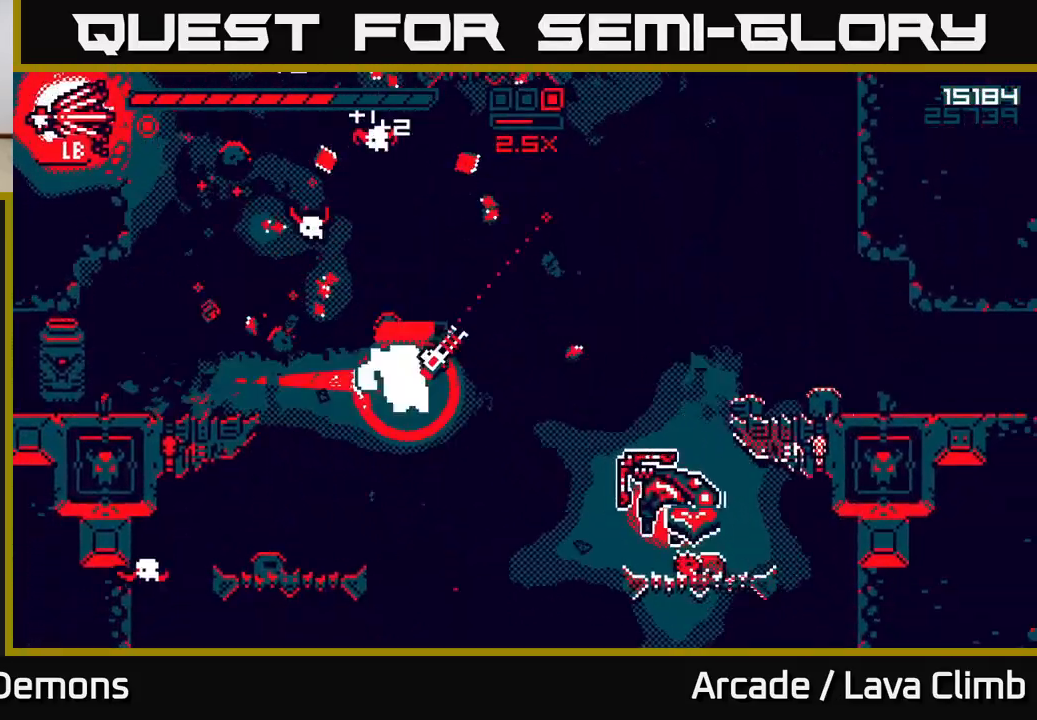
{"buttons": ["L2"], "left_stick": "up-right", "right_stick": "up-left", "events": [[50, "R1", "up"], [117, "L2", "down"], [167, "left_stick", "up-right"], [167, "right_stick", "up"], [333, "right_stick", "up-left"]]}
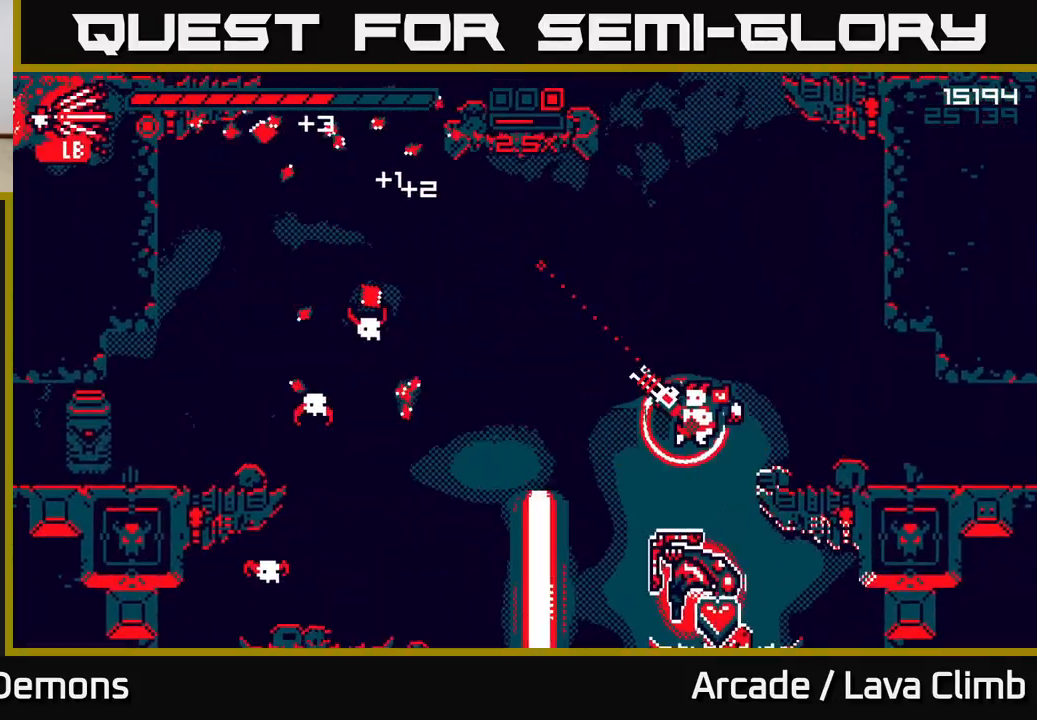
{"buttons": ["L2"], "left_stick": "up-right", "right_stick": "up-left", "events": [[183, "L2", "up"], [250, "L2", "down"]]}
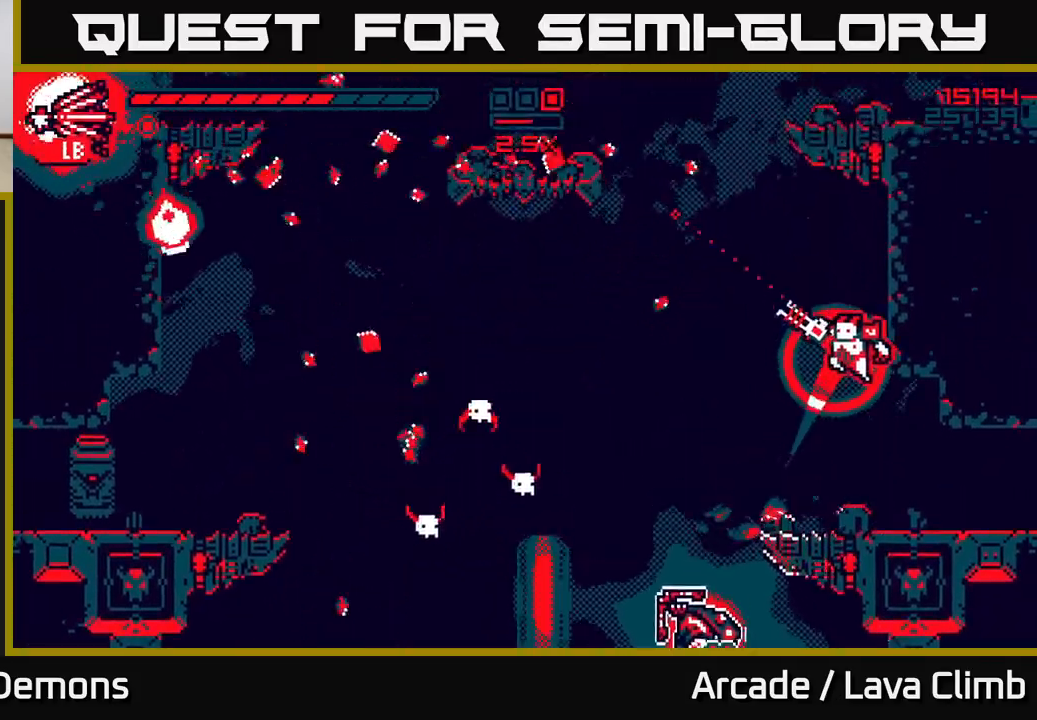
{"buttons": [], "left_stick": "left", "right_stick": "left", "events": [[17, "right_stick", "left"], [83, "L2", "up"], [167, "left_stick", "up-left"], [183, "R2", "down"], [233, "left_stick", "right"], [283, "R2", "up"], [383, "left_stick", "center"], [467, "left_stick", "left"]]}